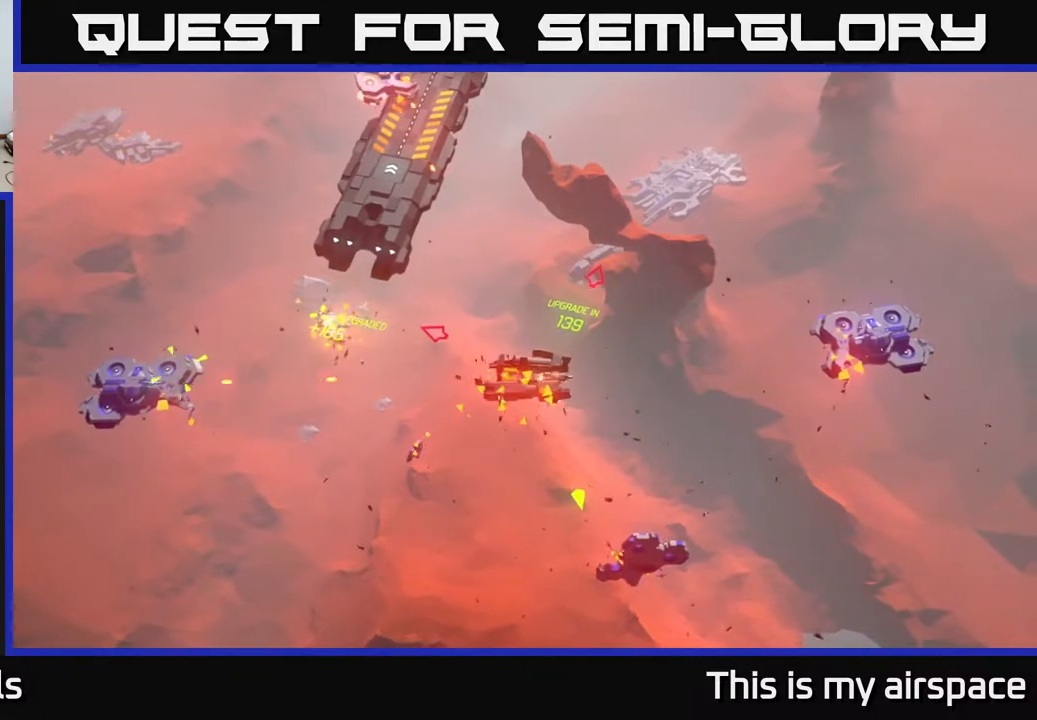
Gameplay with a controller (Xbox layout); each line is a JSON object with the inputs held at the frame after it. "events" lists button and stick changes between this image and that frame as [ms after this image, input, new state], when the widget could be followed in between. Not read: right_stick.
{"buttons": [], "left_stick": "up", "events": [[67, "left_stick", "up"]]}
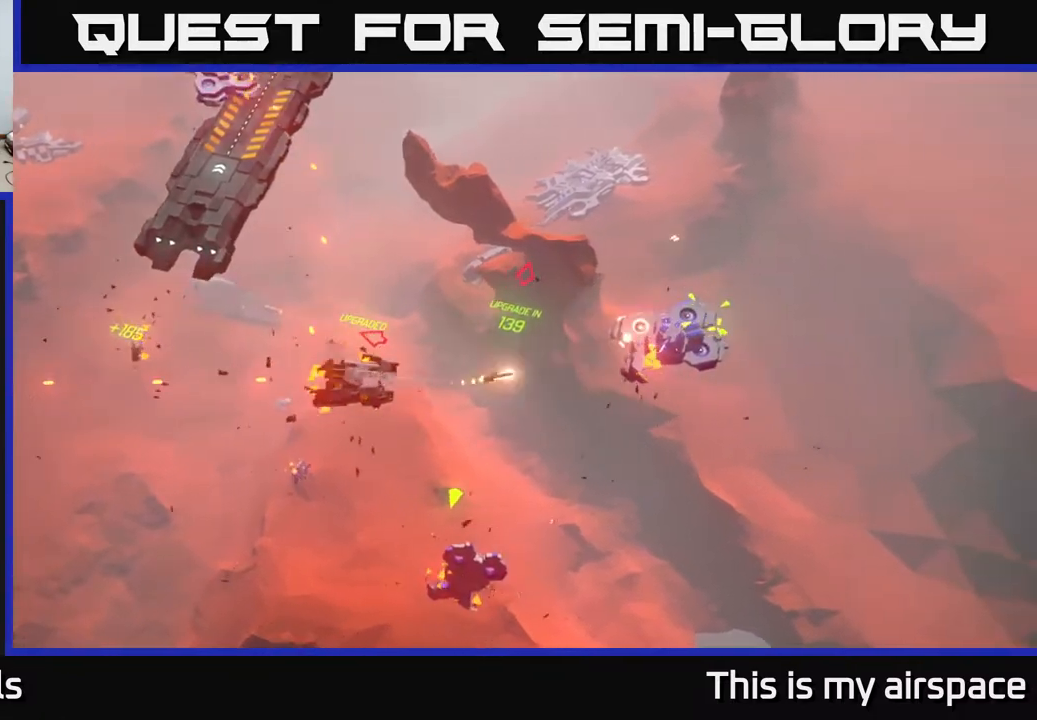
{"buttons": [], "left_stick": "up-left", "events": [[200, "left_stick", "up-left"]]}
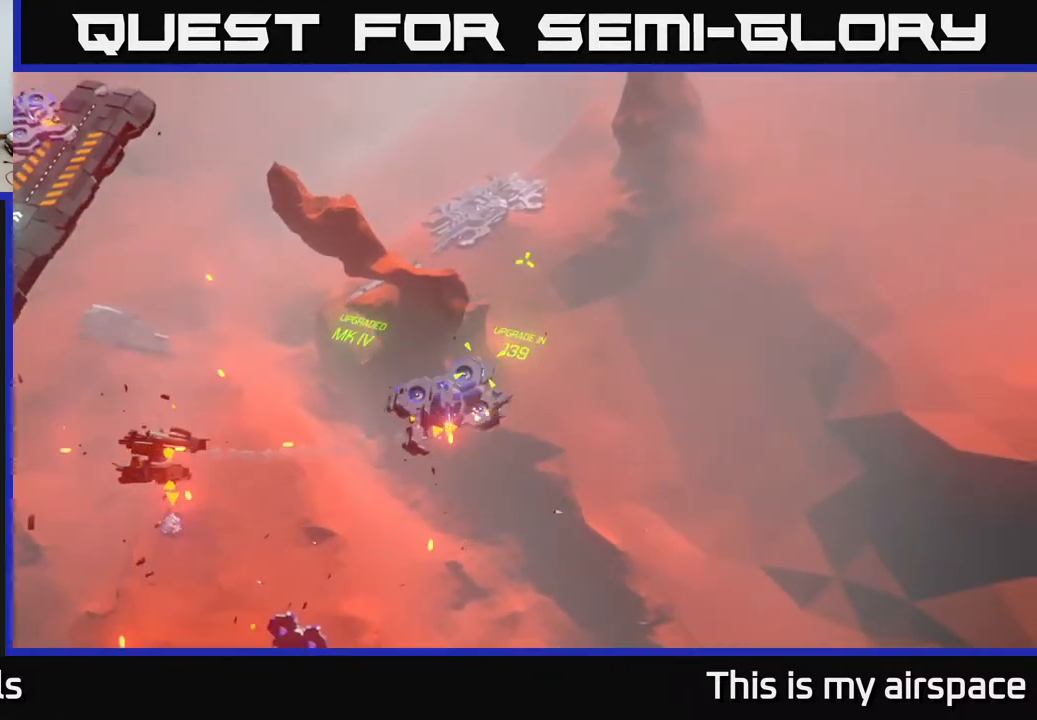
{"buttons": [], "left_stick": "up-left", "events": []}
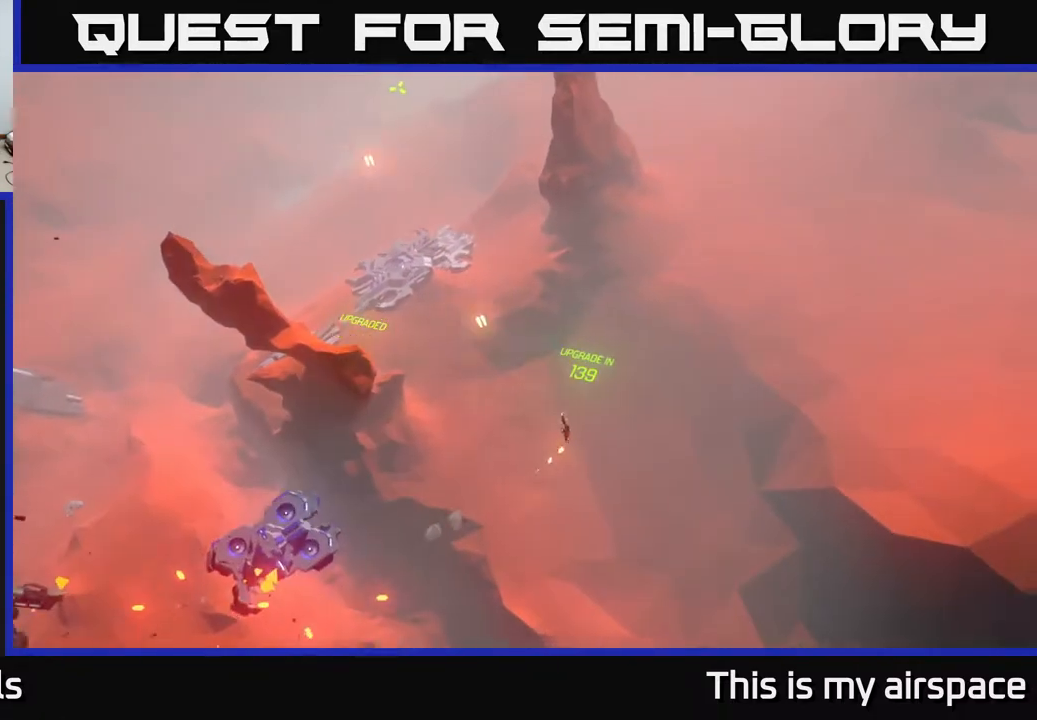
{"buttons": [], "left_stick": "left", "events": [[267, "left_stick", "left"]]}
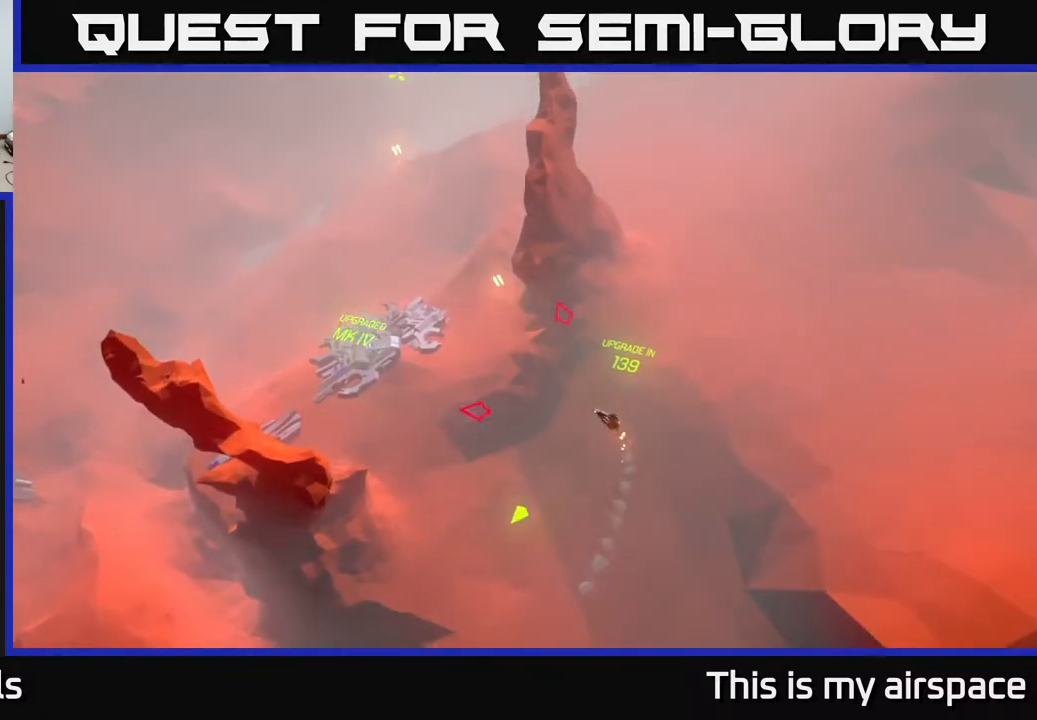
{"buttons": [], "left_stick": "down-left", "events": [[267, "left_stick", "down-left"]]}
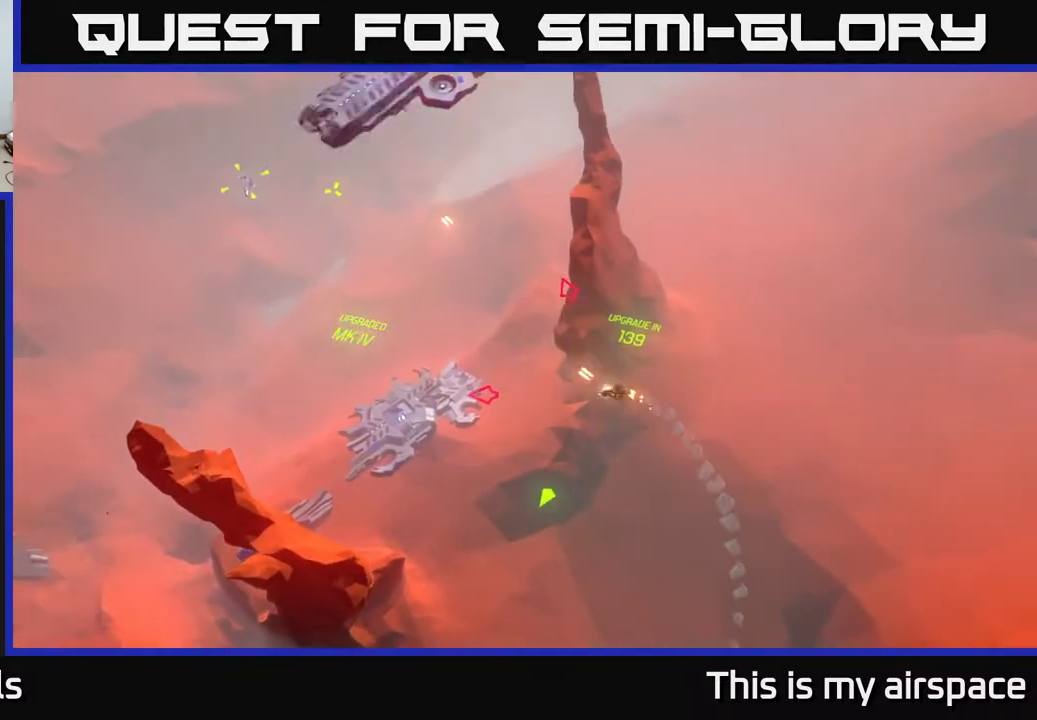
{"buttons": [], "left_stick": "left", "events": [[333, "left_stick", "left"]]}
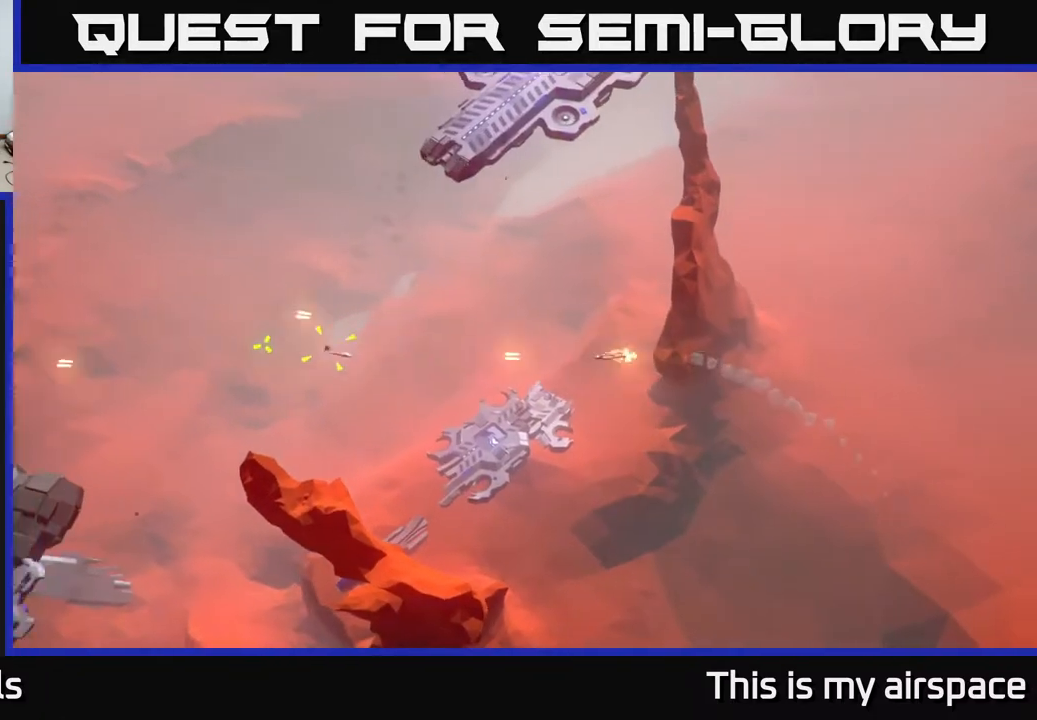
{"buttons": [], "left_stick": "center", "events": [[50, "left_stick", "up-left"], [150, "left_stick", "left"], [283, "left_stick", "center"]]}
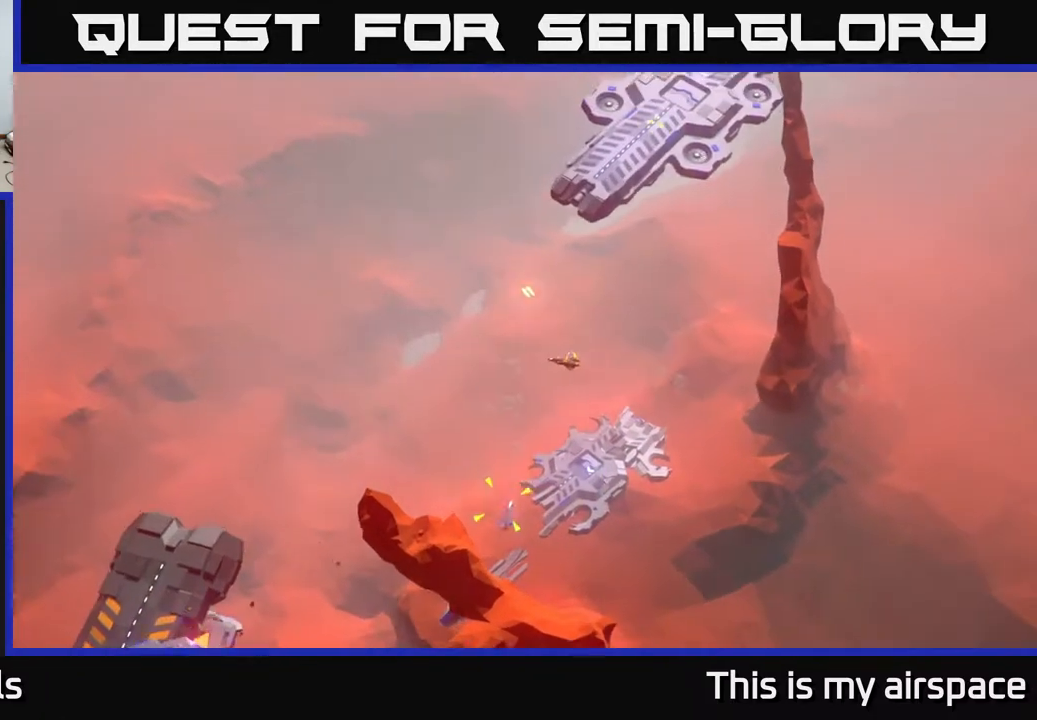
{"buttons": [], "left_stick": "center", "events": []}
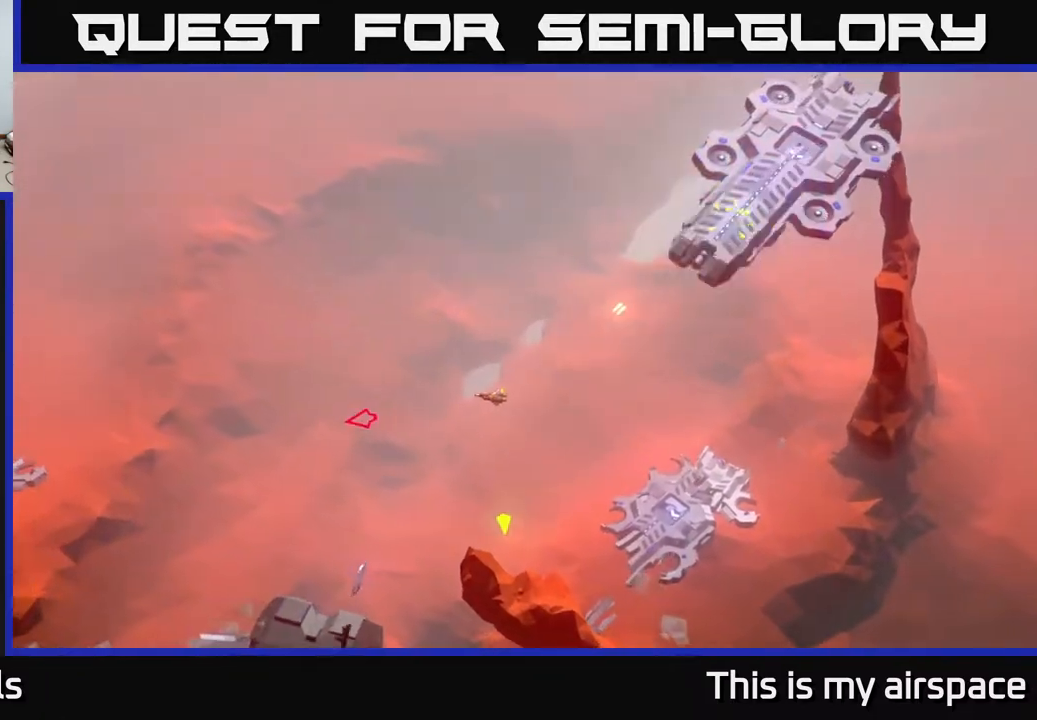
{"buttons": [], "left_stick": "up-left", "events": [[183, "left_stick", "right"], [467, "left_stick", "up-left"]]}
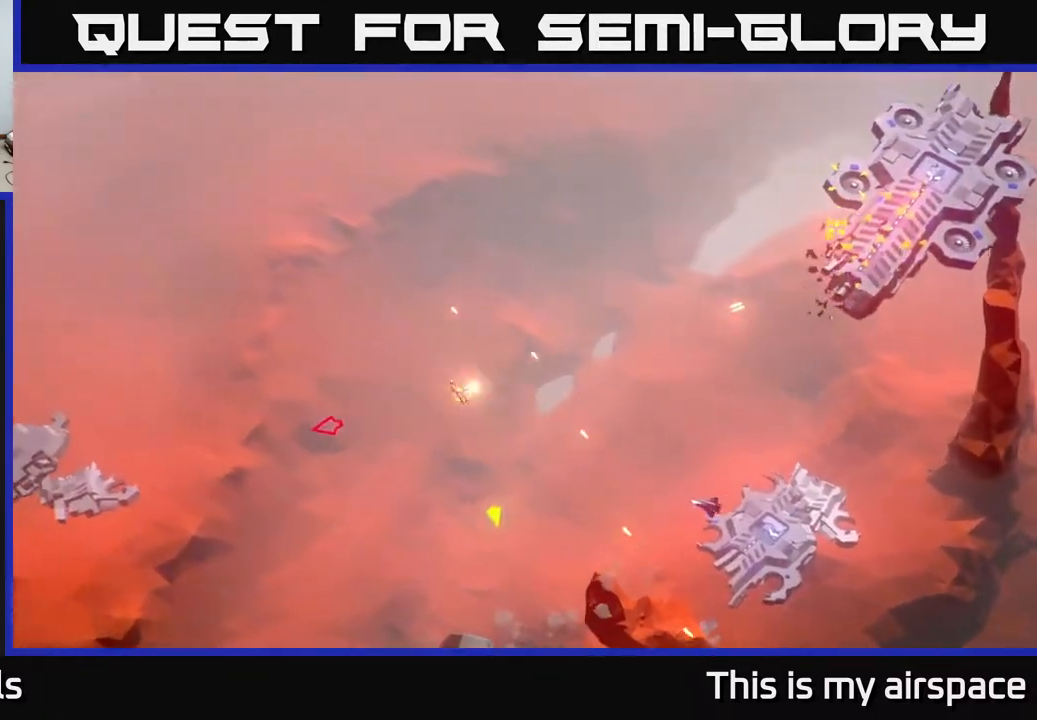
{"buttons": [], "left_stick": "down-left", "events": [[17, "left_stick", "left"], [83, "left_stick", "down-left"]]}
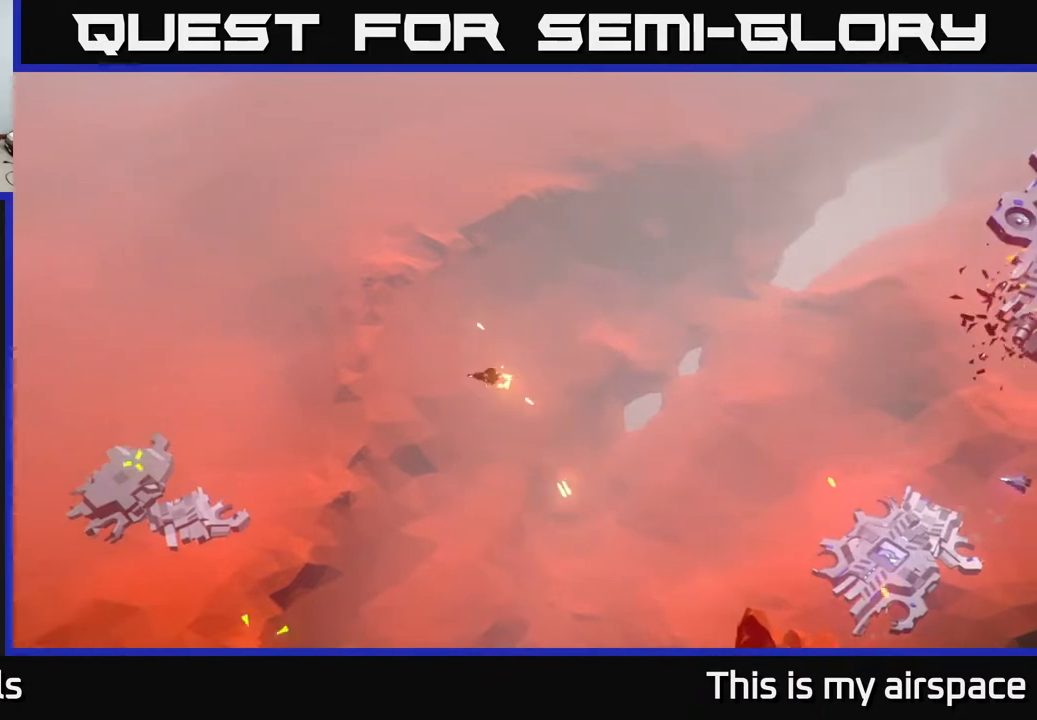
{"buttons": [], "left_stick": "down", "events": [[167, "left_stick", "down"]]}
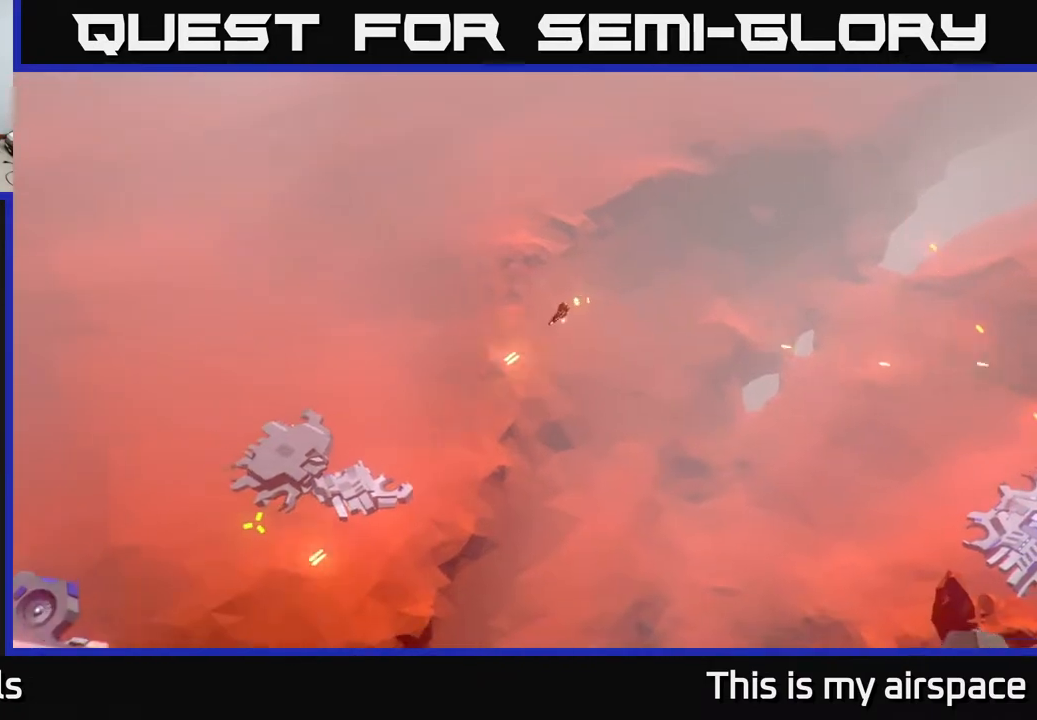
{"buttons": [], "left_stick": "down-right", "events": [[317, "left_stick", "center"], [450, "left_stick", "down-right"]]}
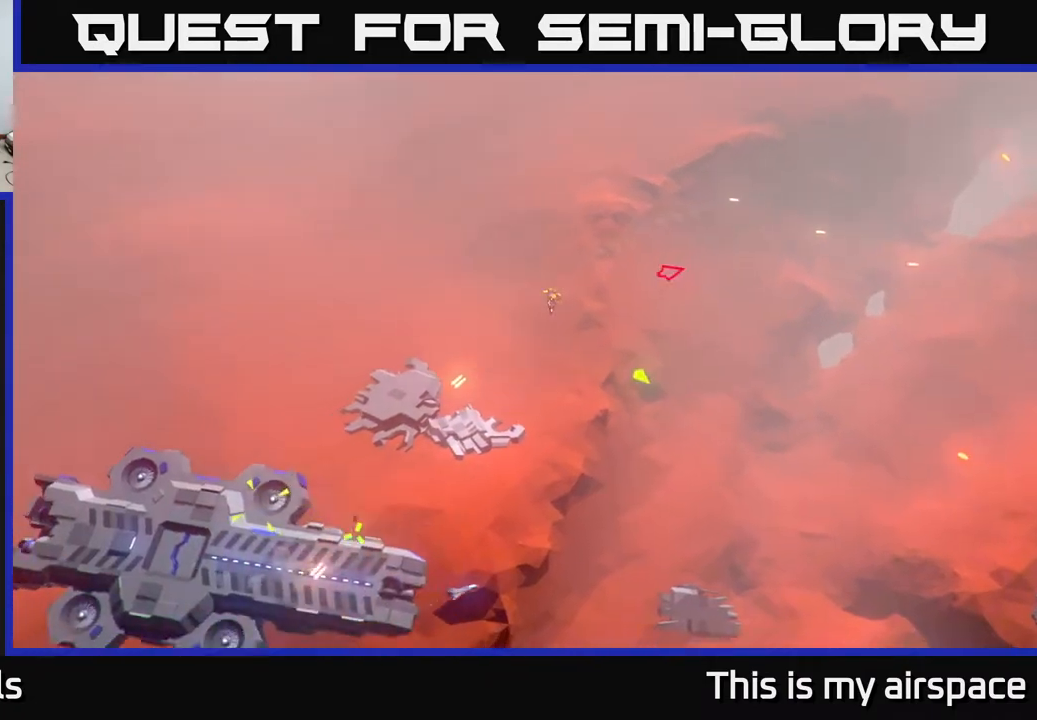
{"buttons": [], "left_stick": "right", "events": [[267, "left_stick", "right"]]}
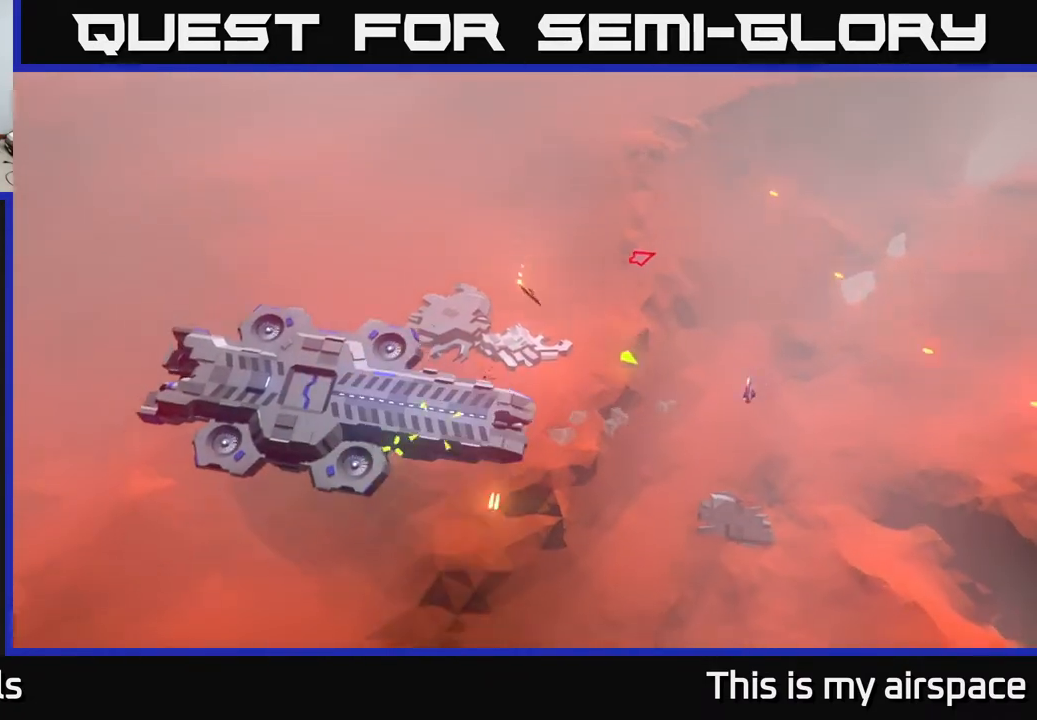
{"buttons": [], "left_stick": "center", "events": [[83, "left_stick", "center"]]}
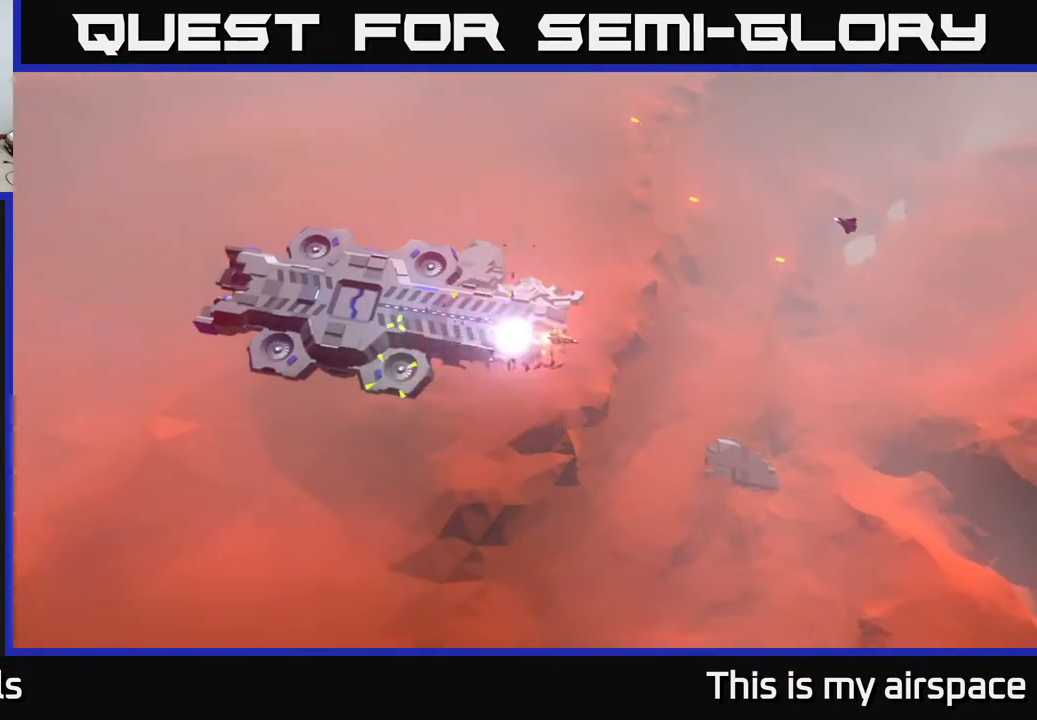
{"buttons": [], "left_stick": "right", "events": [[500, "left_stick", "right"]]}
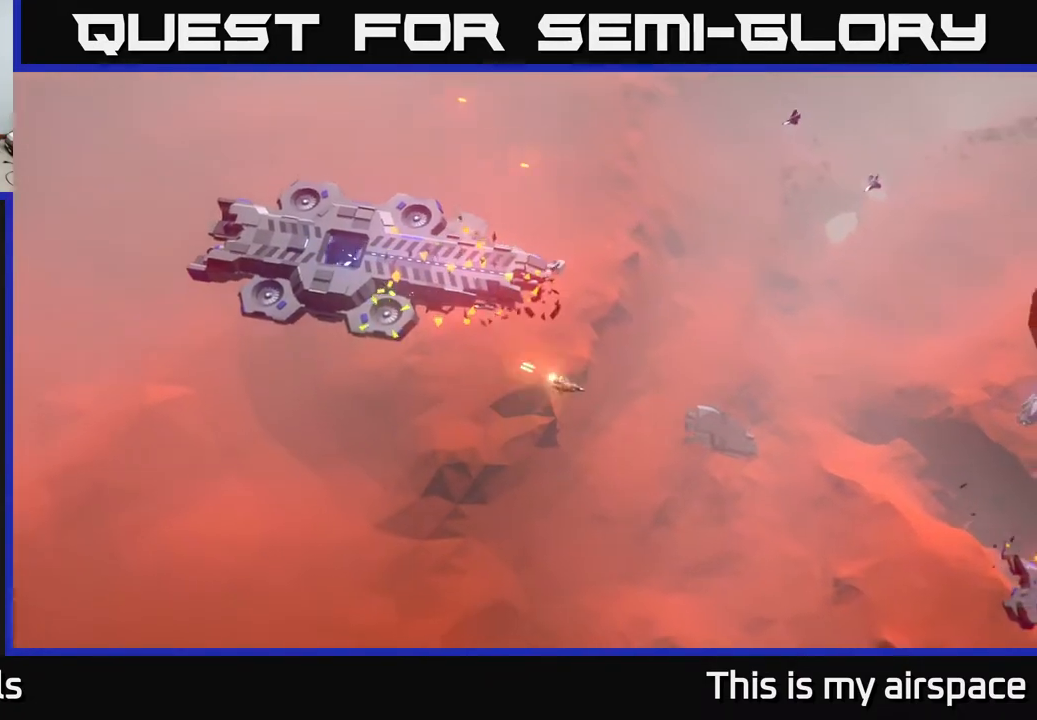
{"buttons": [], "left_stick": "center", "events": [[183, "left_stick", "center"]]}
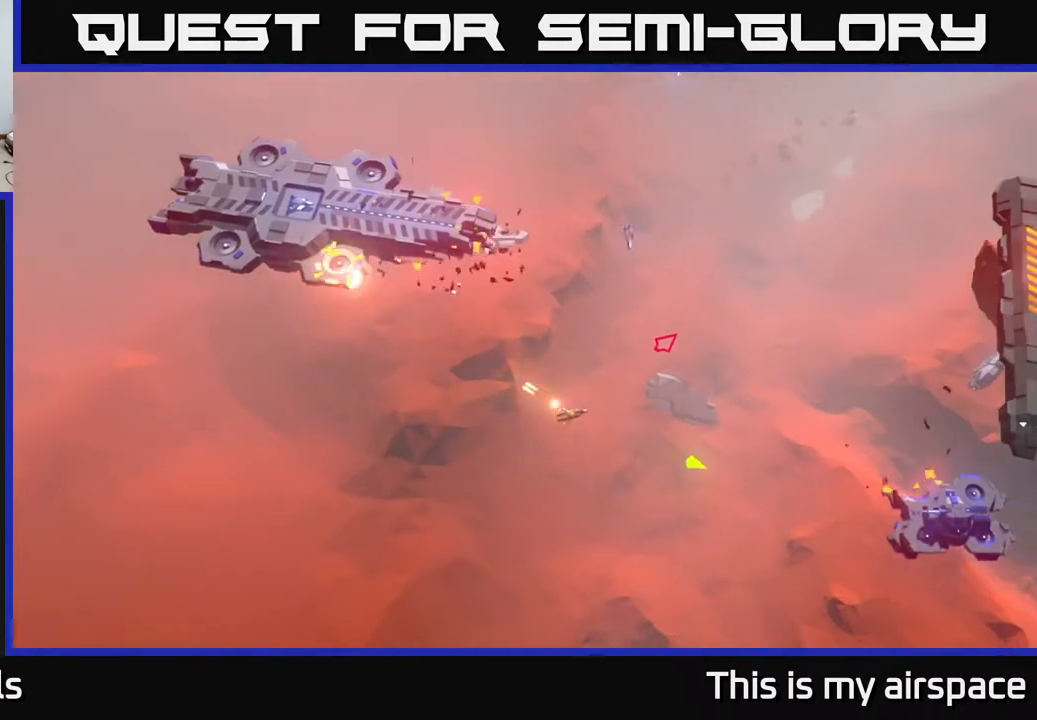
{"buttons": [], "left_stick": "up-left", "events": [[117, "left_stick", "up"], [500, "left_stick", "up-left"]]}
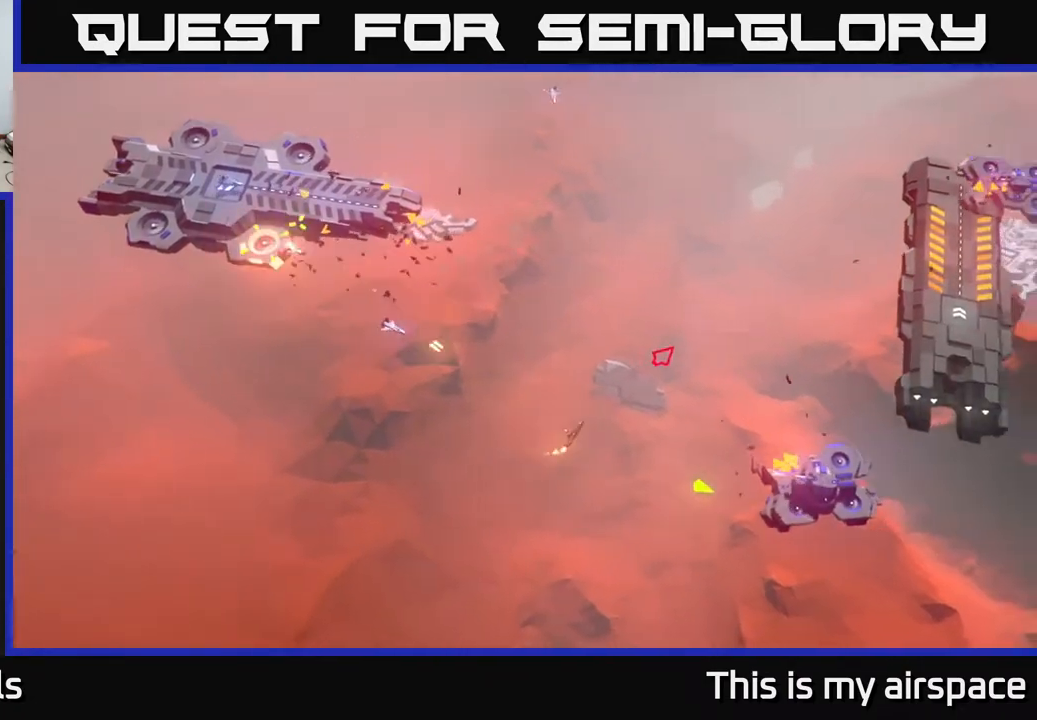
{"buttons": [], "left_stick": "up-right", "events": [[317, "left_stick", "up"], [450, "left_stick", "up-right"]]}
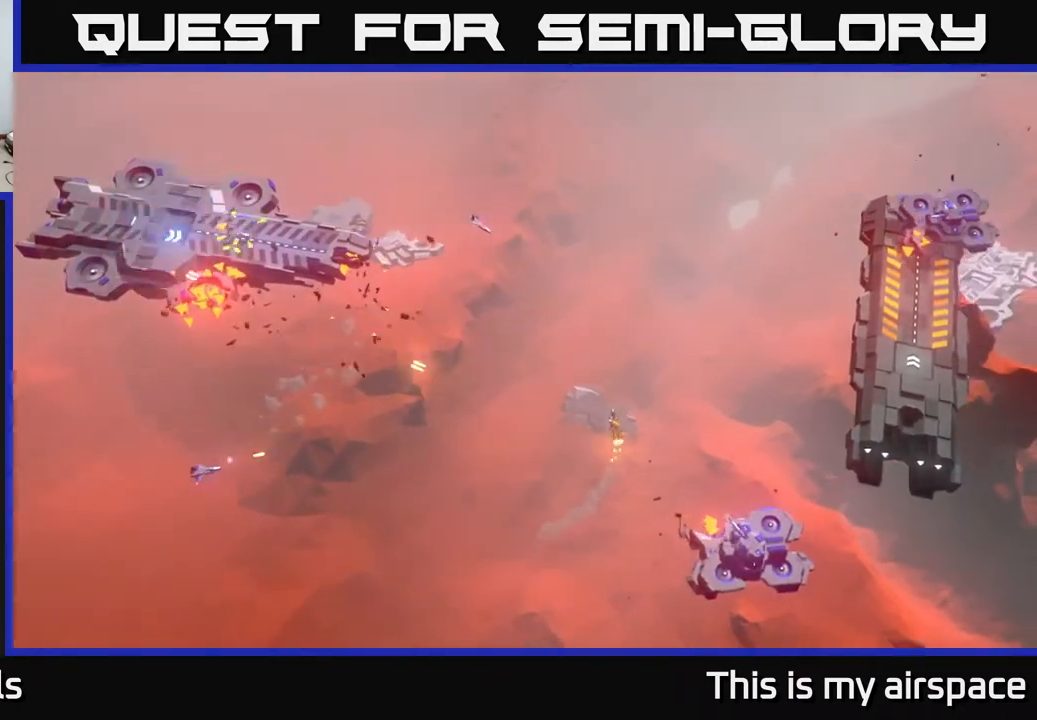
{"buttons": [], "left_stick": "up", "events": [[167, "left_stick", "up-left"], [450, "left_stick", "up"]]}
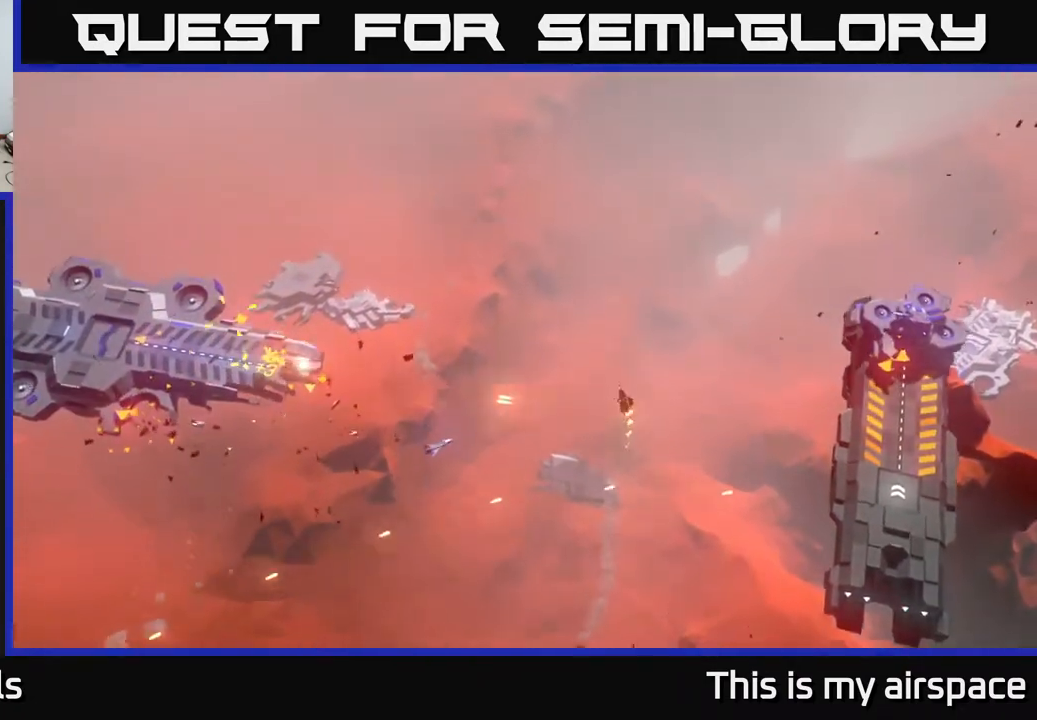
{"buttons": [], "left_stick": "down", "events": [[250, "left_stick", "center"], [500, "left_stick", "down"]]}
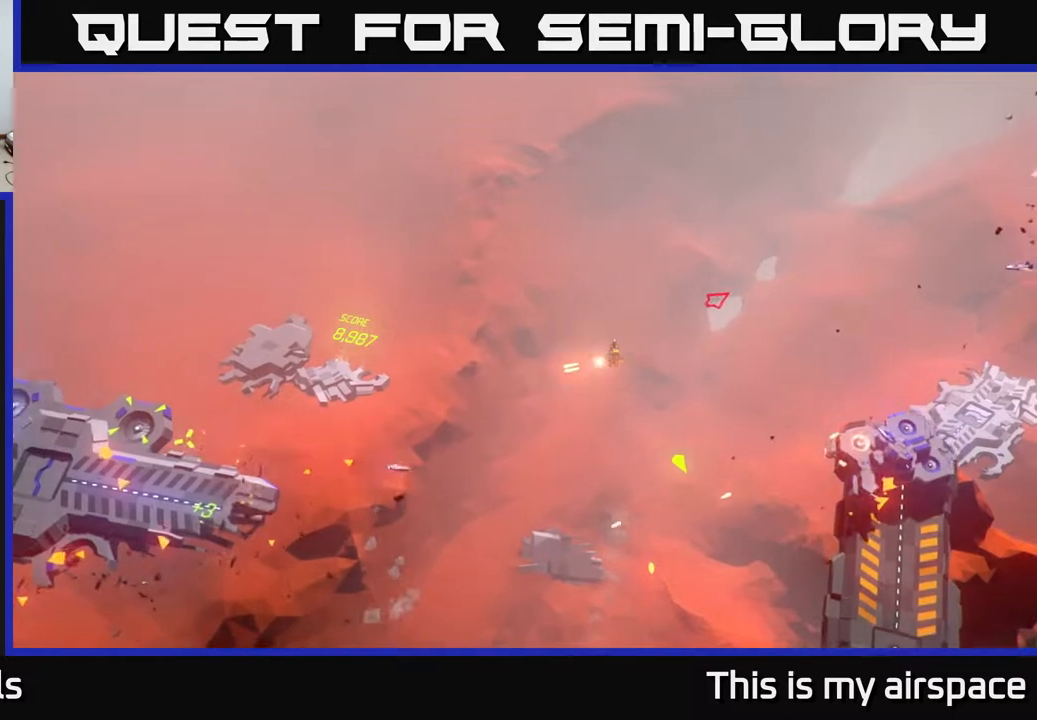
{"buttons": [], "left_stick": "down", "events": [[267, "left_stick", "center"], [400, "left_stick", "down"]]}
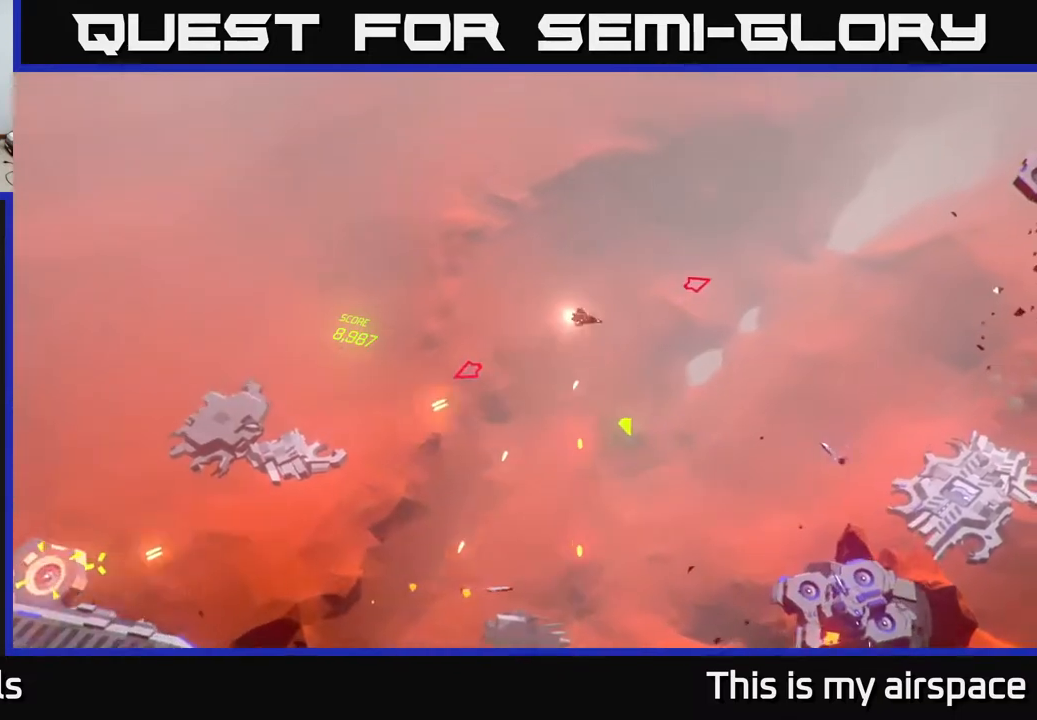
{"buttons": [], "left_stick": "center", "events": [[100, "left_stick", "center"]]}
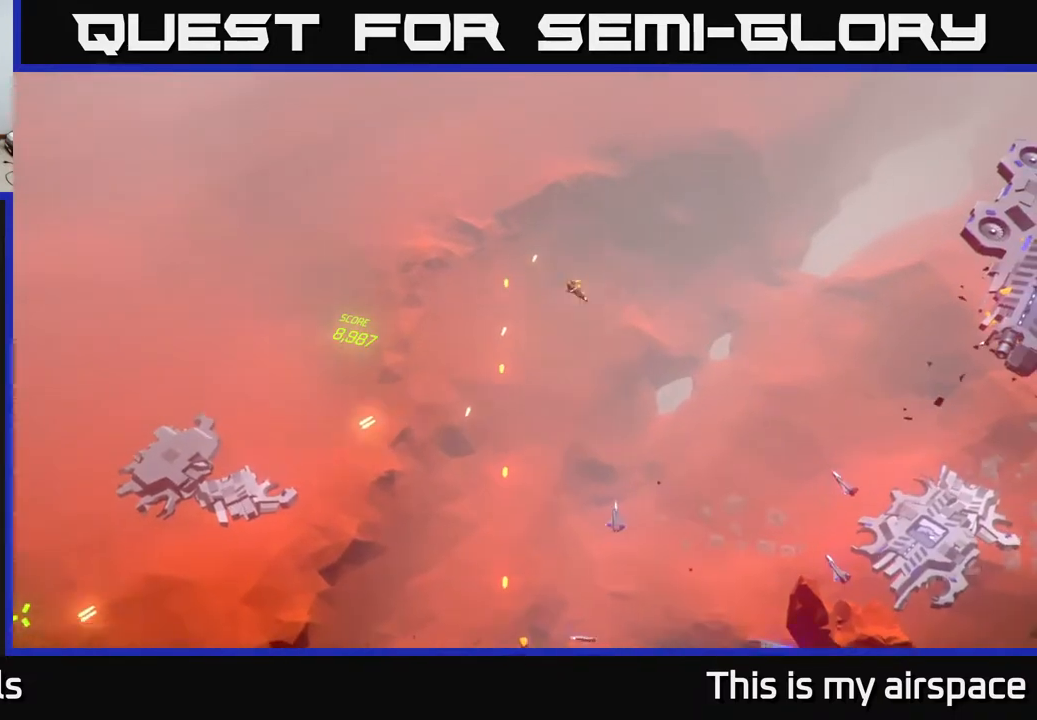
{"buttons": [], "left_stick": "right", "events": [[450, "left_stick", "right"]]}
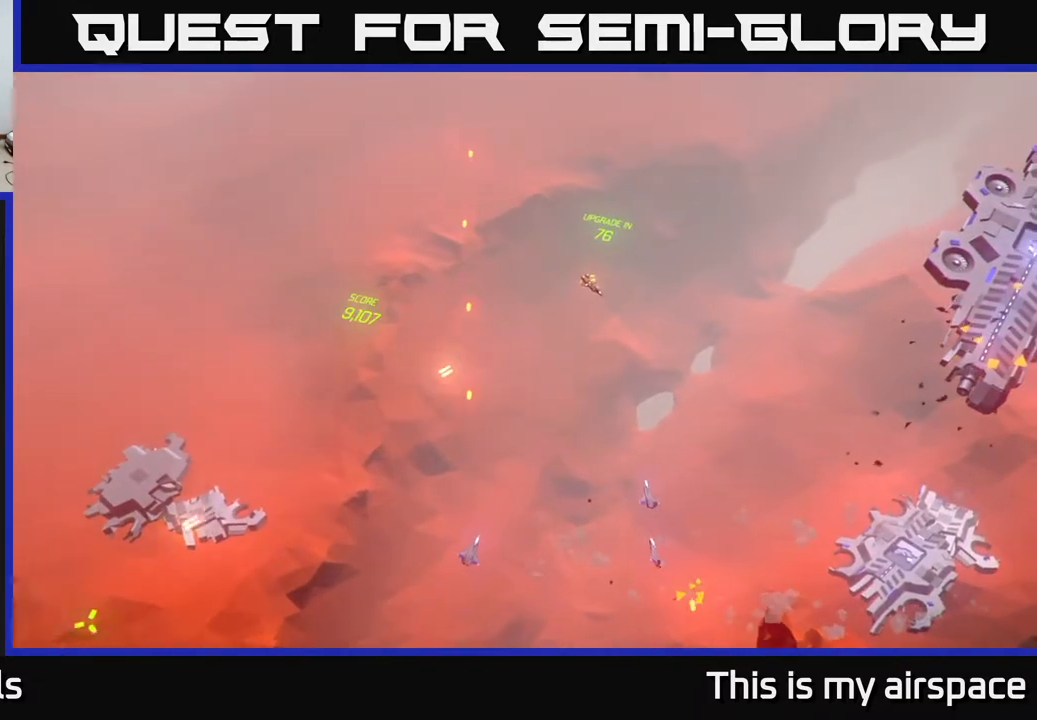
{"buttons": [], "left_stick": "right", "events": [[183, "left_stick", "center"], [367, "left_stick", "right"]]}
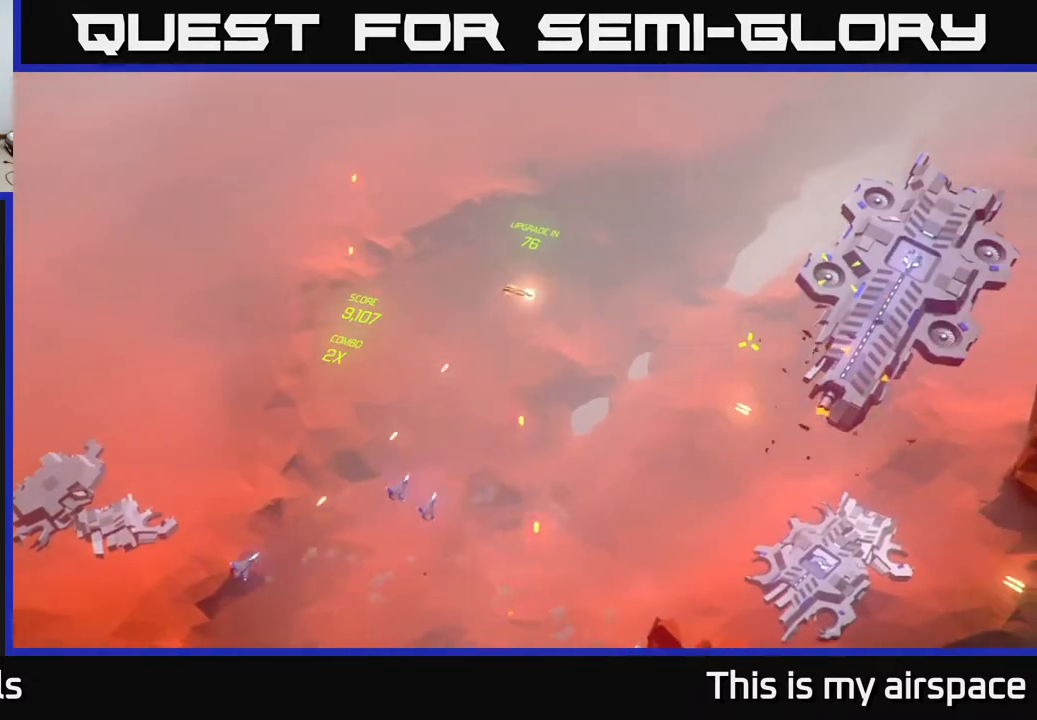
{"buttons": [], "left_stick": "down", "events": [[150, "left_stick", "down"]]}
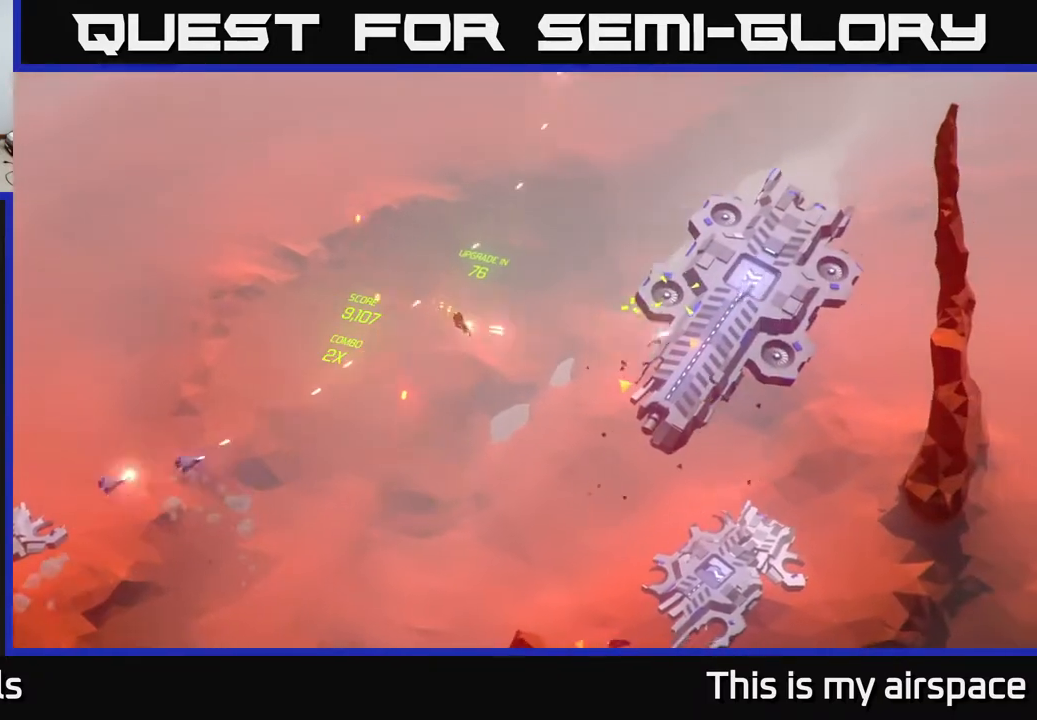
{"buttons": [], "left_stick": "down", "events": [[150, "left_stick", "center"], [267, "left_stick", "down-left"], [383, "left_stick", "down"]]}
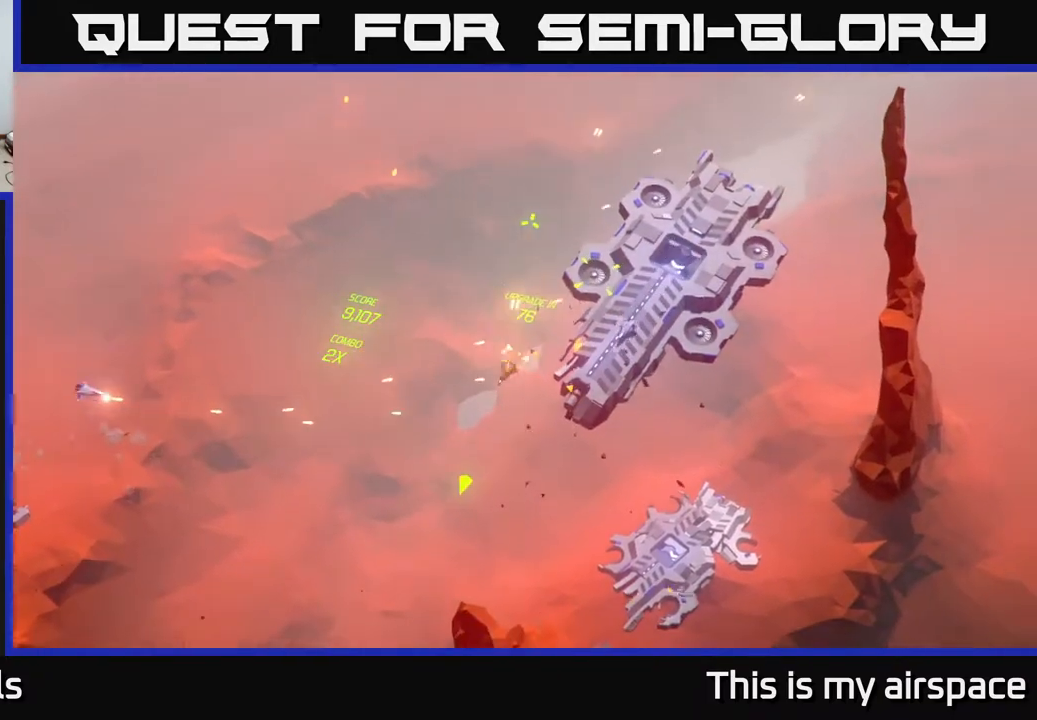
{"buttons": [], "left_stick": "center", "events": [[250, "left_stick", "right"], [417, "left_stick", "center"]]}
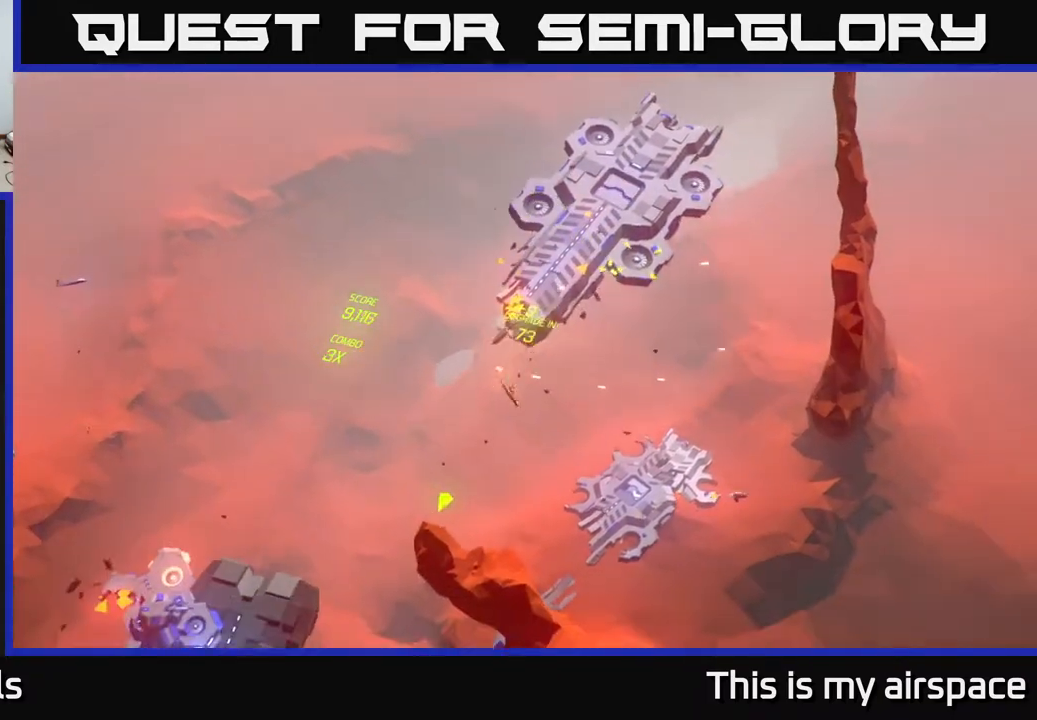
{"buttons": [], "left_stick": "up", "events": [[100, "left_stick", "down-left"], [250, "left_stick", "up"]]}
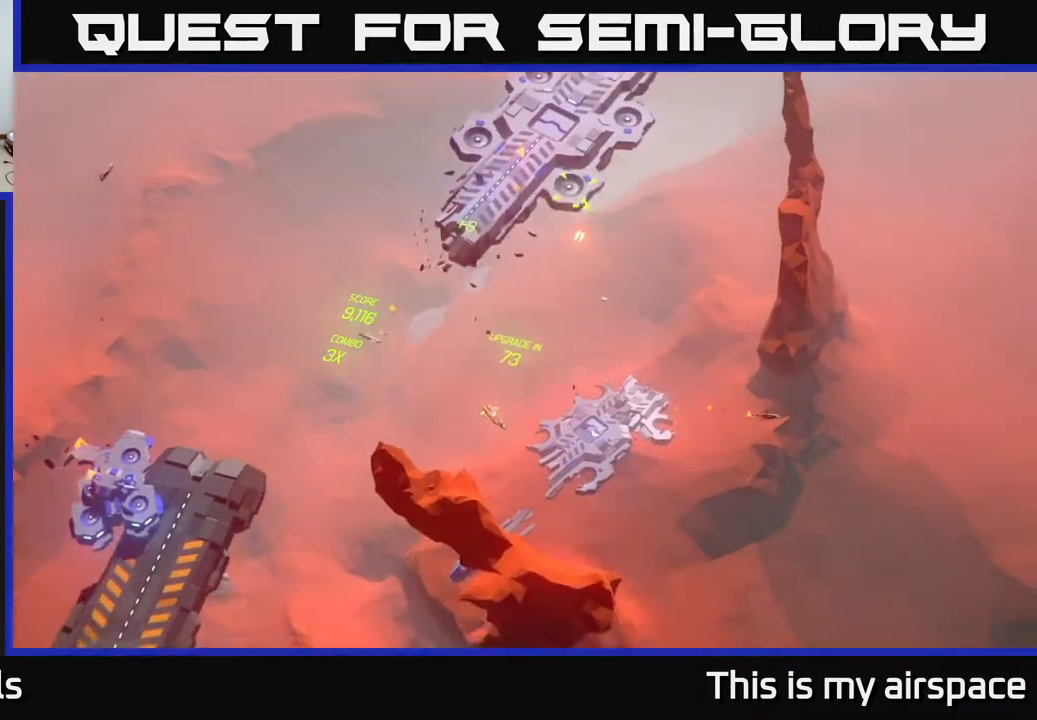
{"buttons": [], "left_stick": "up", "events": [[300, "left_stick", "up-left"], [433, "left_stick", "up"]]}